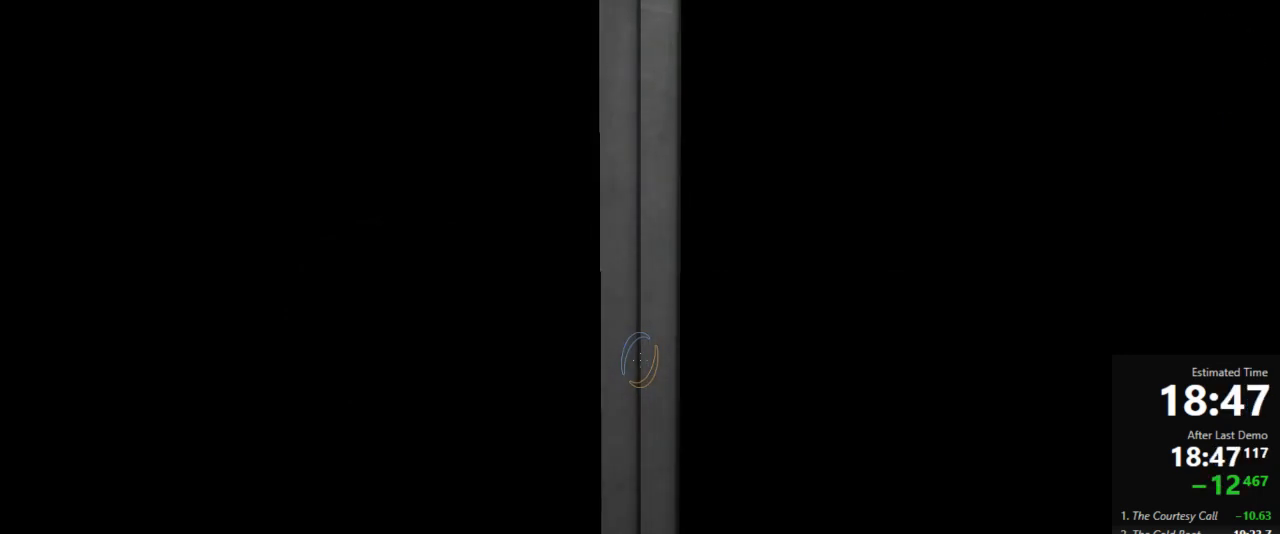
Gameplay with keyboard and mouse; each line is a JSON object with the keys and mouse buttons held at the frame after it. "events" lists presses ("down") and releases ("up") of "a", "crouch", "d", "jump", "pfoff", "pfon", "s", "use", "use2", "w", "zoom", "mouse_left" and "mouse_right" between this image and that frame as [ms after this image, input, new state], when the widget could be followed in between. "mouse_left", "mouse_right" = the "left", "right" buttons of the "mouse" list. No other keys are recorded. Mouse movement is not recorded. Key names are as the overlay labels them; some are game actions (e.g. jump) rather than physical keys.
{"keys": ["w"], "mouse": ["left", "right"], "events": [[222, "w", "down"], [311, "mouse_left", "down"], [356, "mouse_right", "down"], [378, "mouse_left", "up"], [422, "mouse_right", "up"], [489, "mouse_left", "down"], [511, "mouse_right", "down"]]}
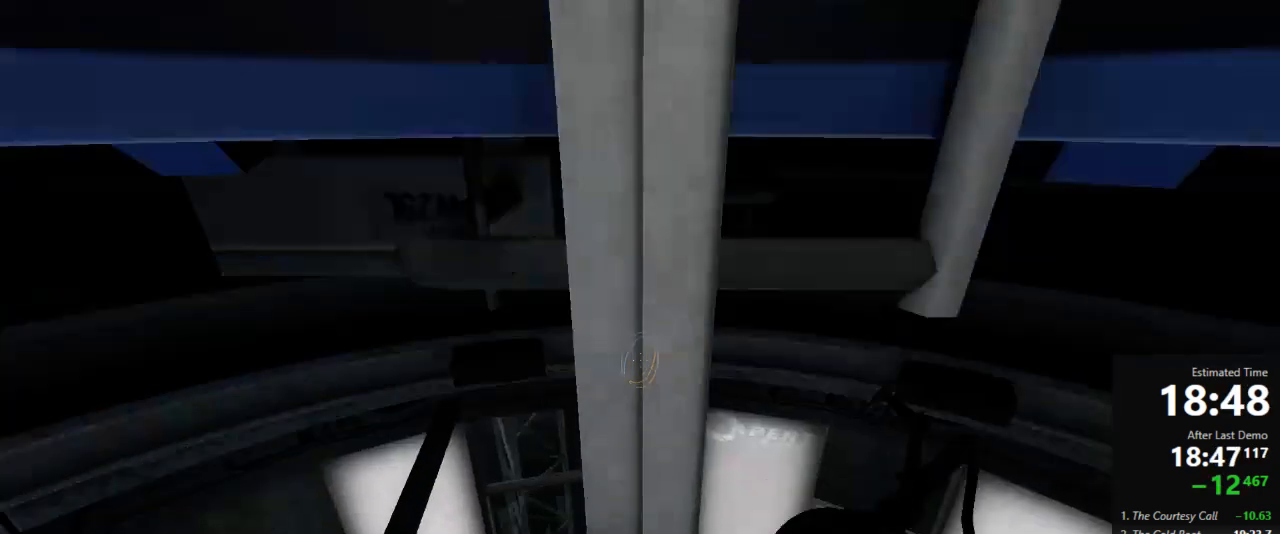
{"keys": ["w"], "mouse": [], "events": [[67, "mouse_left", "up"], [67, "mouse_right", "up"], [178, "mouse_left", "down"], [178, "mouse_right", "down"], [222, "mouse_left", "up"], [222, "mouse_right", "up"], [356, "mouse_left", "down"], [356, "mouse_right", "down"], [378, "mouse_left", "up"], [422, "mouse_right", "up"]]}
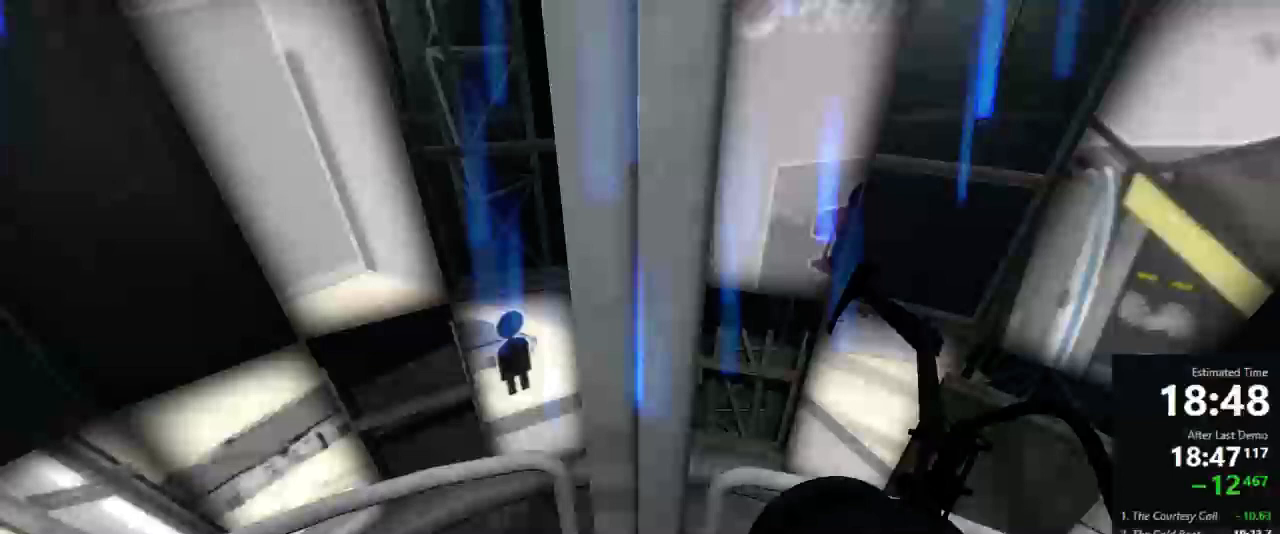
{"keys": ["w"], "mouse": [], "events": [[44, "mouse_left", "down"], [44, "mouse_right", "down"], [67, "mouse_left", "up"], [67, "mouse_right", "up"], [178, "mouse_left", "down"], [178, "mouse_right", "down"], [244, "mouse_left", "up"], [244, "mouse_right", "up"]]}
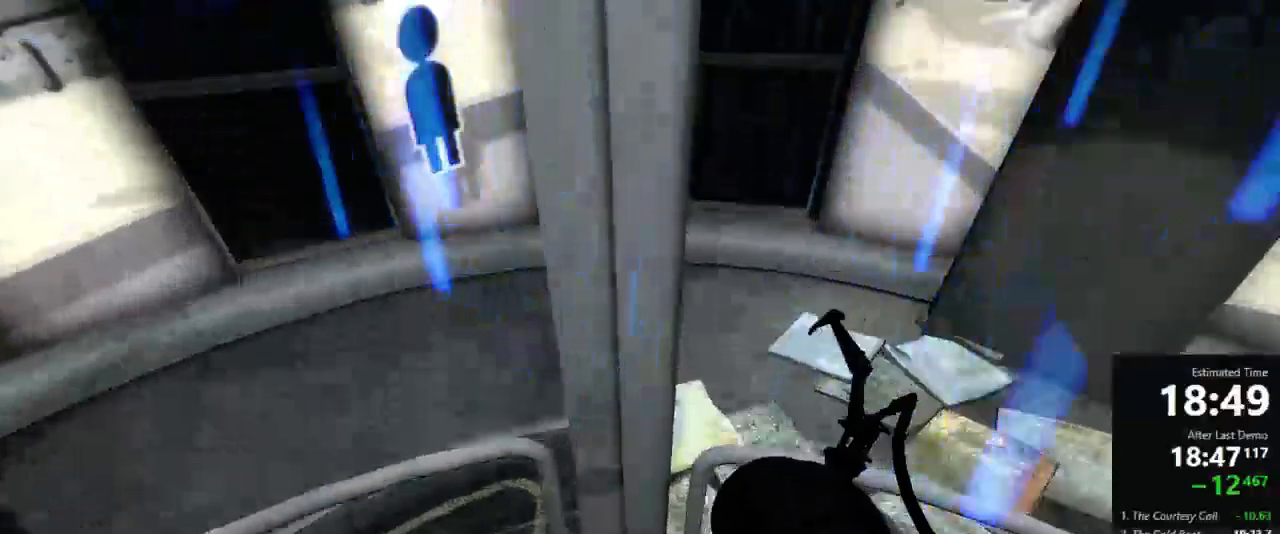
{"keys": ["w"], "mouse": [], "events": []}
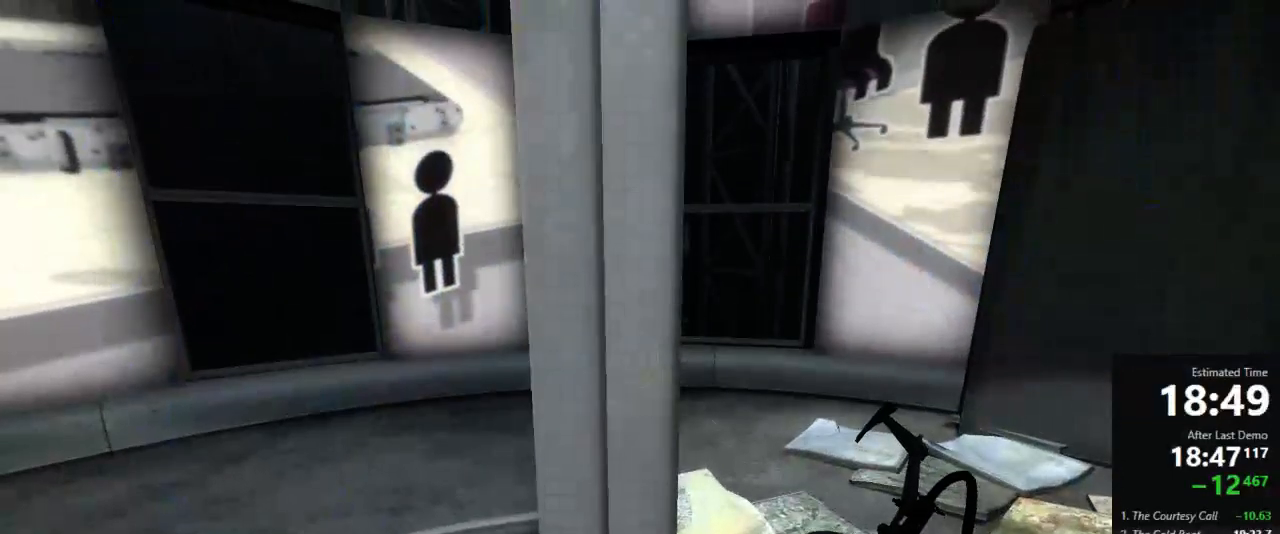
{"keys": ["w"], "mouse": [], "events": []}
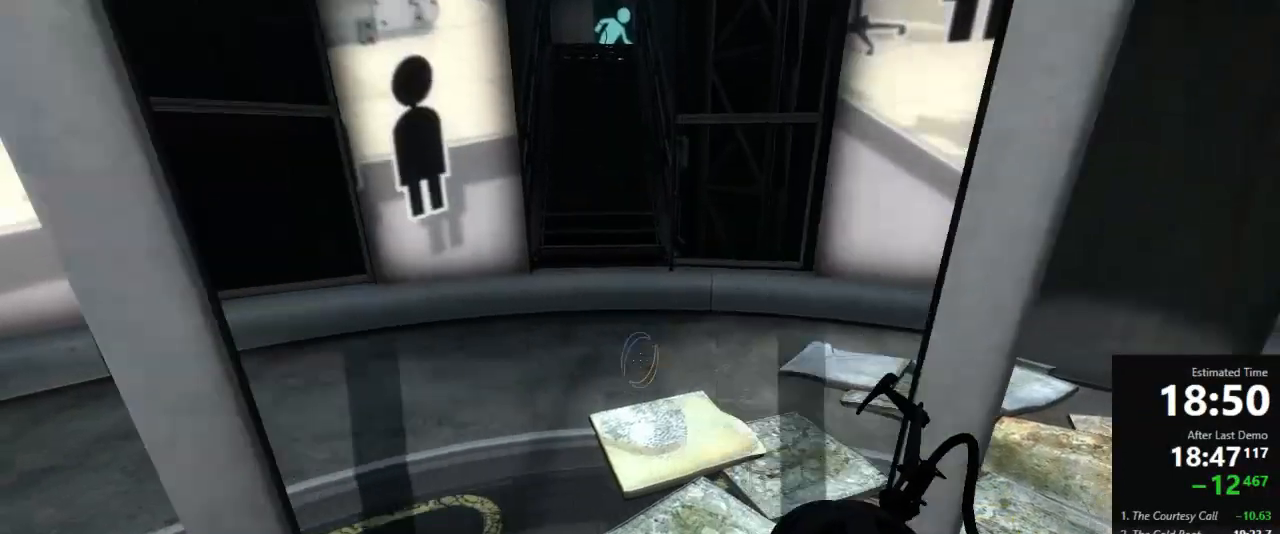
{"keys": ["a", "jump", "w"], "mouse": [], "events": [[267, "a", "down"], [467, "jump", "down"]]}
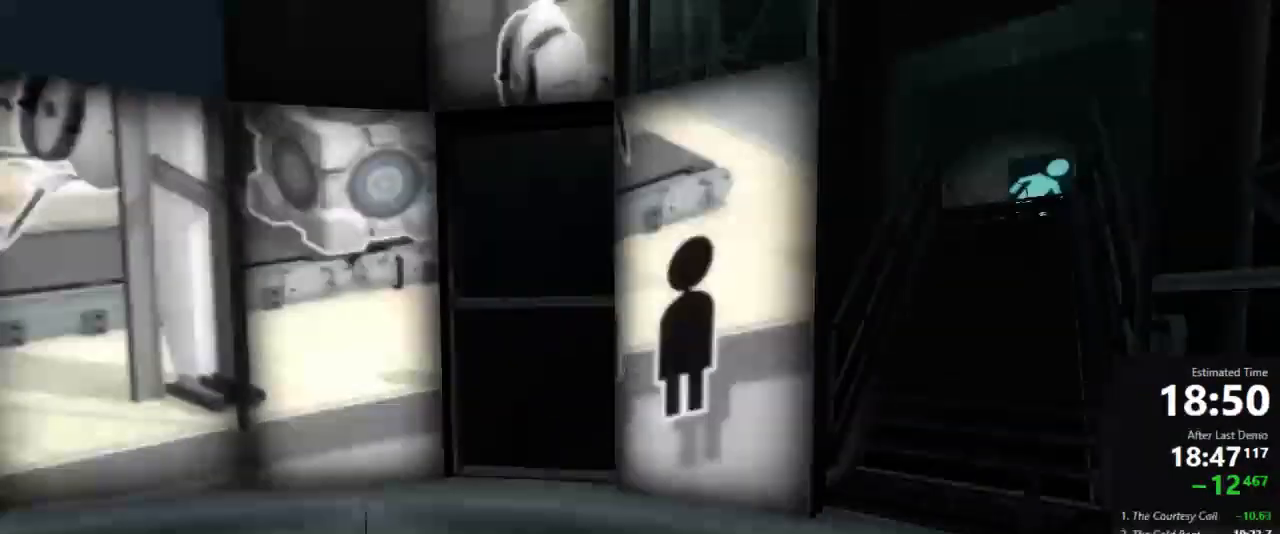
{"keys": ["d", "w"], "mouse": [], "events": [[22, "a", "up"], [22, "d", "down"], [22, "w", "up"], [44, "jump", "up"], [89, "jump", "down"], [111, "jump", "up"], [489, "w", "down"]]}
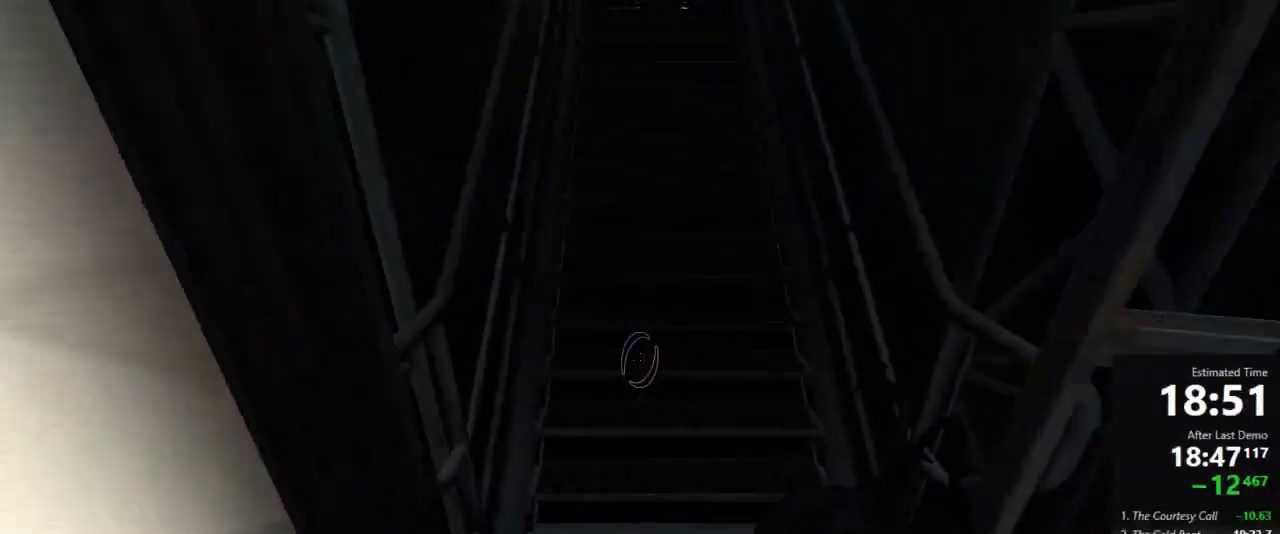
{"keys": ["a", "w"], "mouse": [], "events": [[22, "d", "up"], [156, "a", "down"]]}
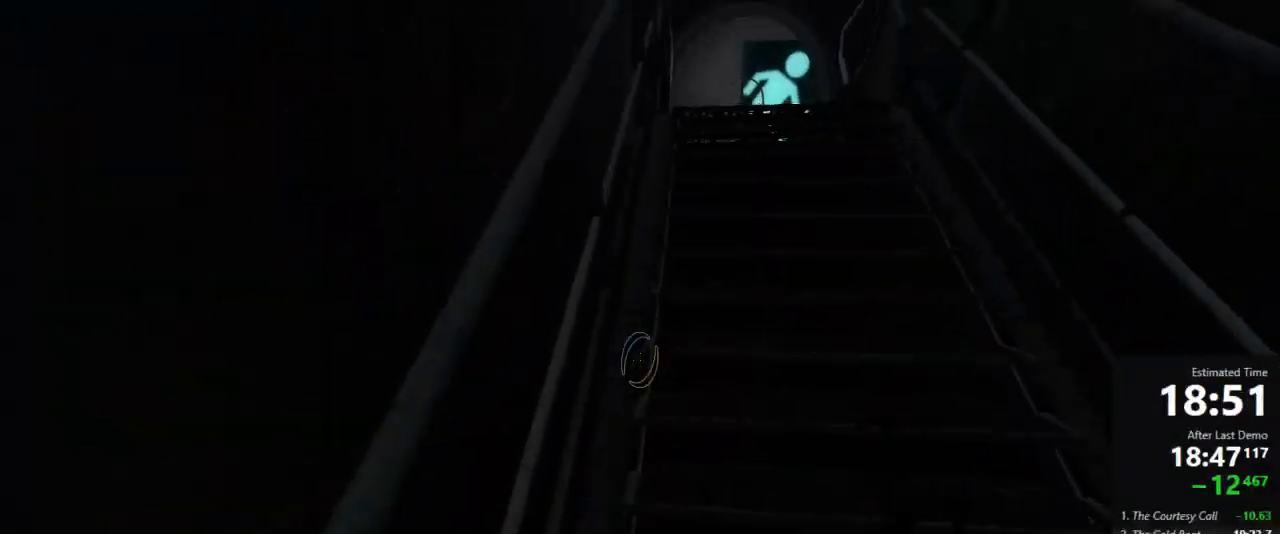
{"keys": ["a", "w"], "mouse": [], "events": []}
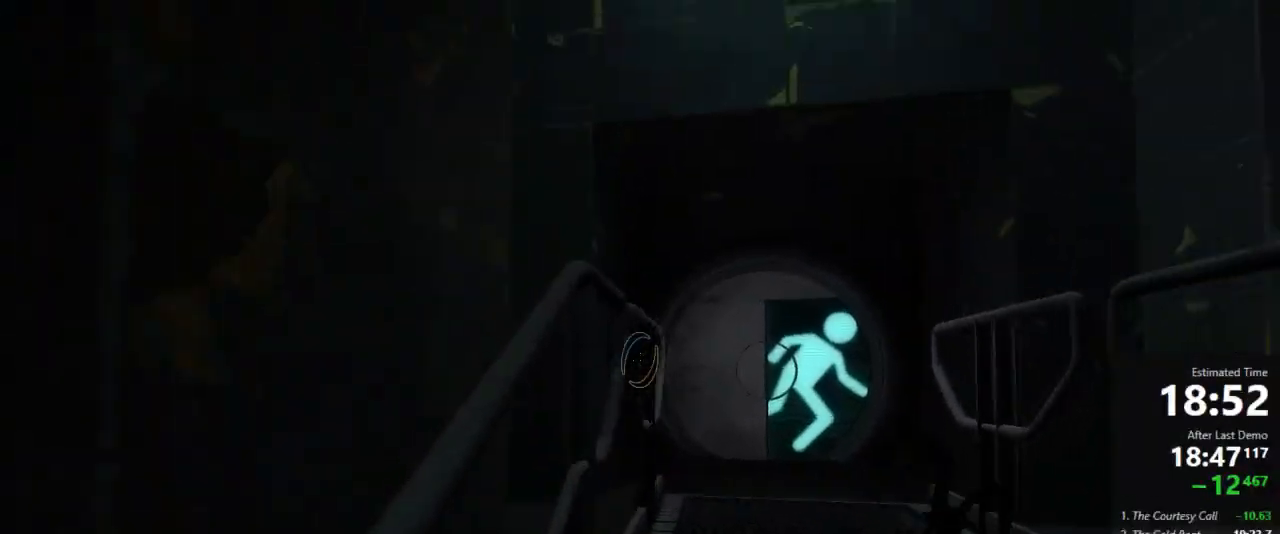
{"keys": ["w"], "mouse": [], "events": [[22, "jump", "down"], [133, "a", "up"], [133, "d", "down"], [133, "w", "up"], [178, "jump", "up"], [400, "w", "down"], [445, "d", "up"]]}
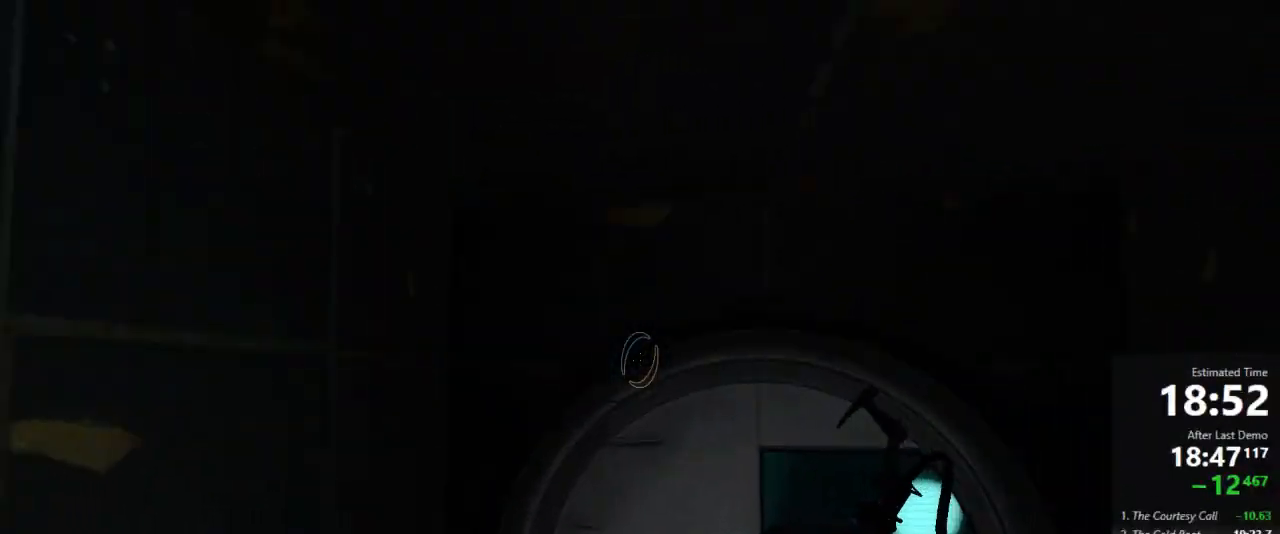
{"keys": ["w"], "mouse": [], "events": []}
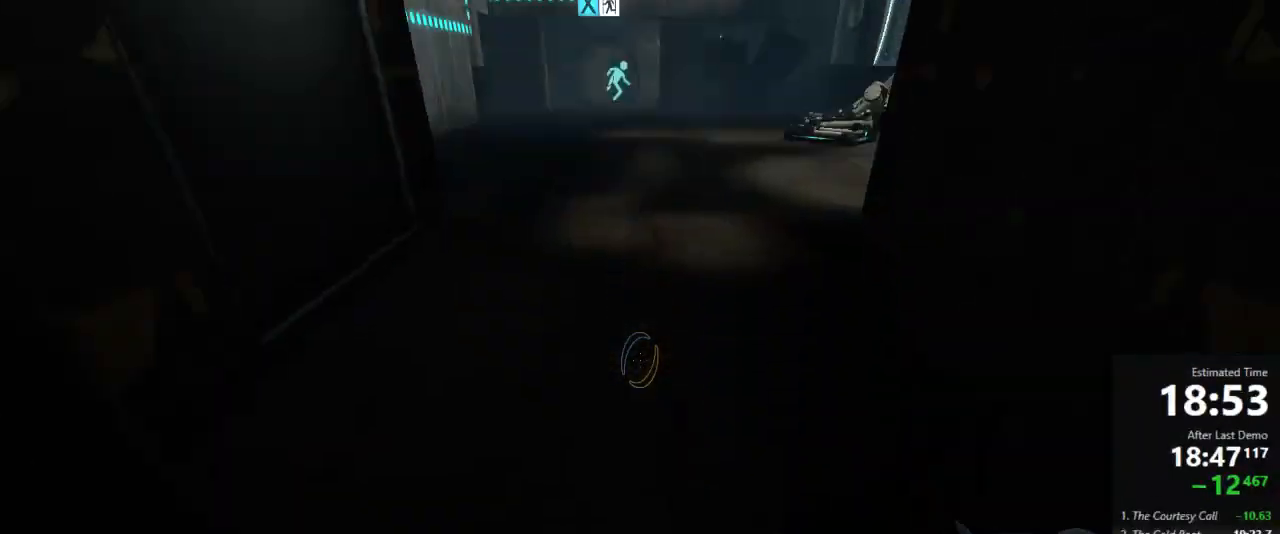
{"keys": ["d", "jump"], "mouse": [], "events": [[200, "a", "down"], [422, "d", "down"], [467, "a", "up"], [467, "jump", "down"], [467, "w", "up"]]}
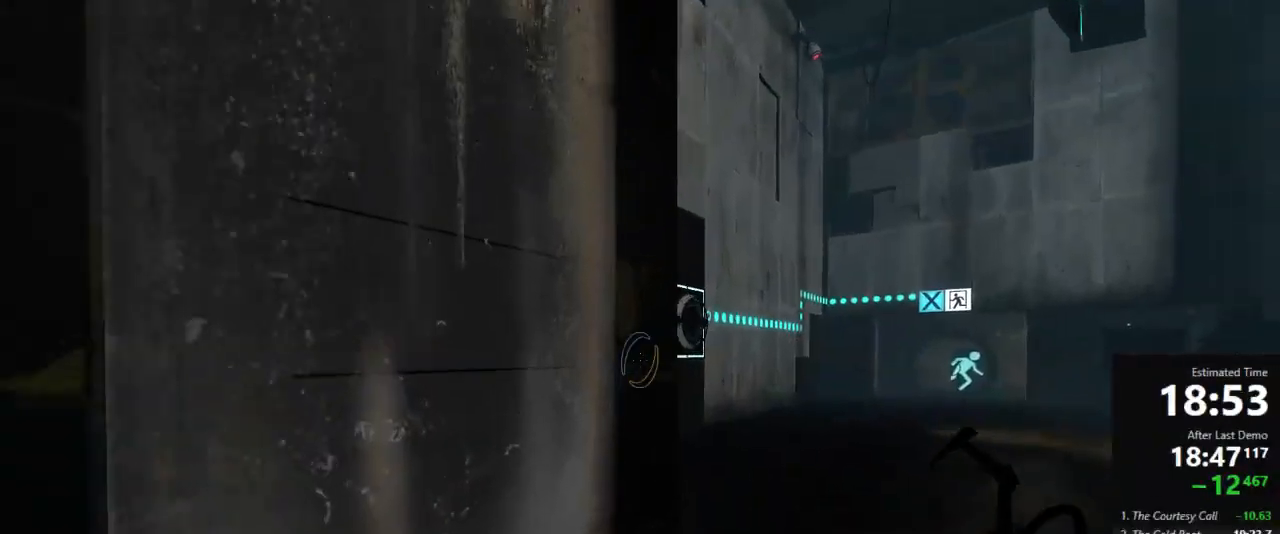
{"keys": ["a"], "mouse": [], "events": [[67, "jump", "up"], [133, "a", "down"], [178, "d", "up"]]}
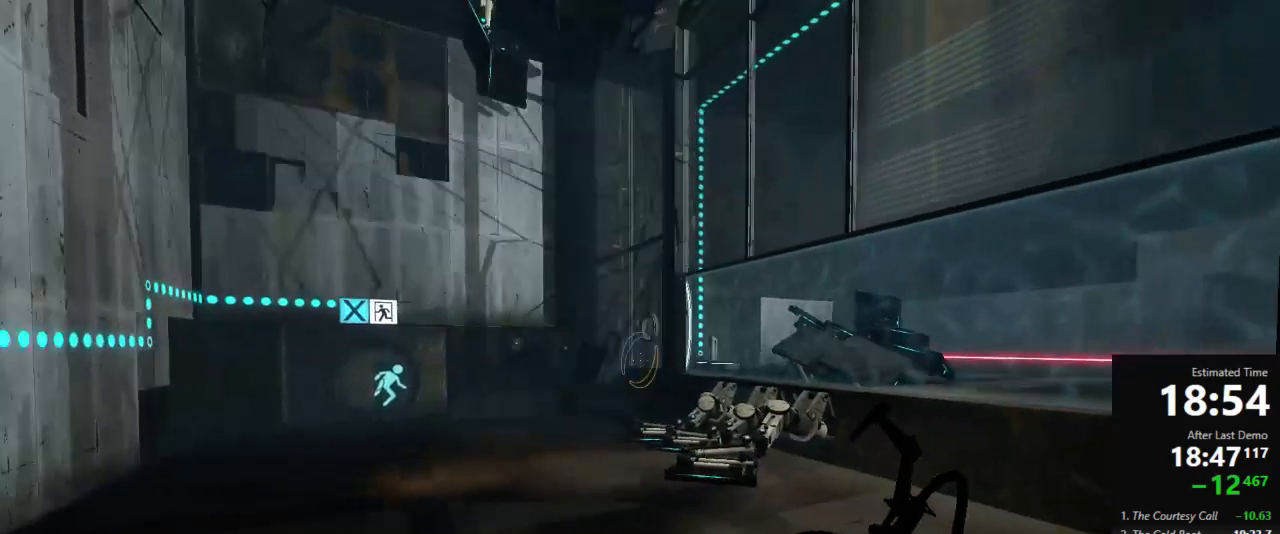
{"keys": ["a"], "mouse": [], "events": [[200, "jump", "down"], [378, "jump", "up"]]}
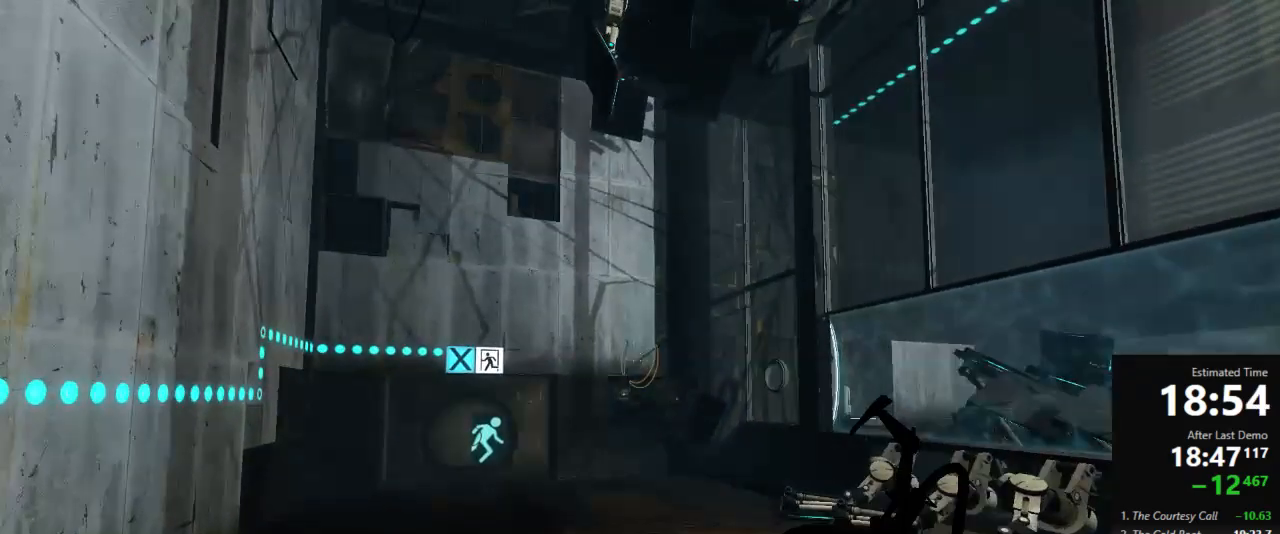
{"keys": ["a"], "mouse": [], "events": [[22, "mouse_left", "down"], [89, "mouse_left", "up"], [400, "mouse_left", "down"], [467, "mouse_left", "up"]]}
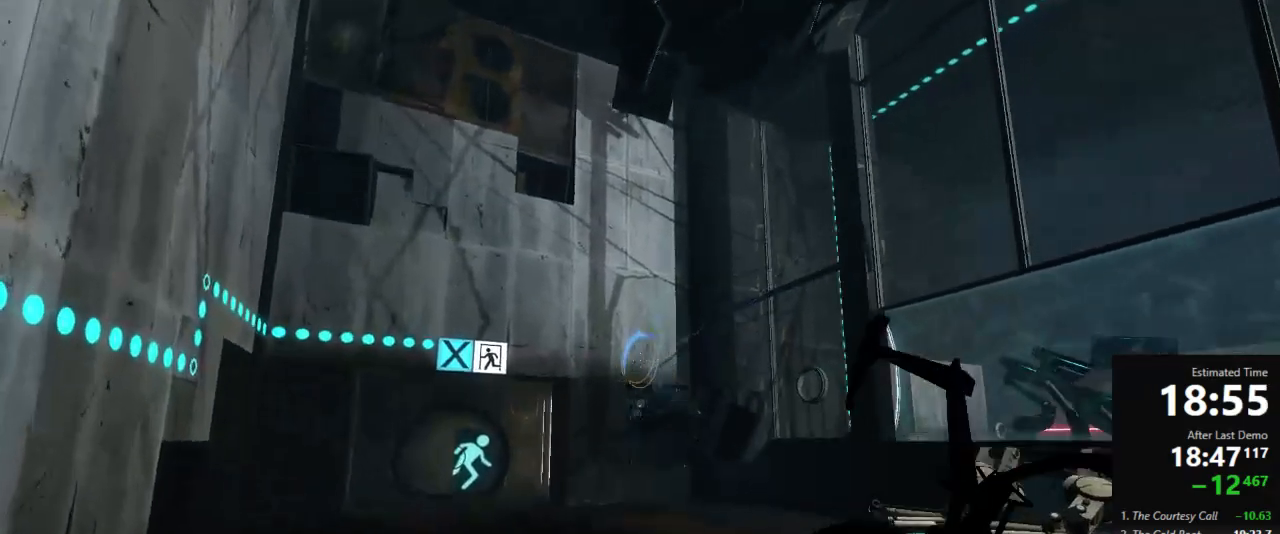
{"keys": ["d", "w"], "mouse": ["right"], "events": [[267, "w", "down"], [289, "a", "up"], [400, "mouse_right", "down"], [445, "d", "down"]]}
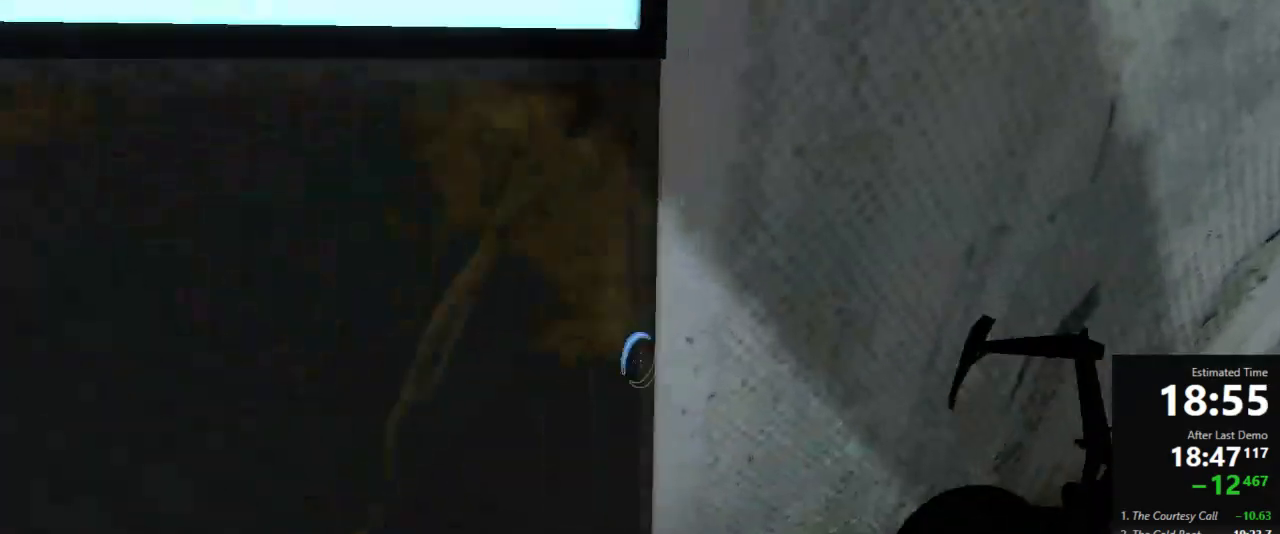
{"keys": ["a", "w"], "mouse": [], "events": [[22, "mouse_right", "up"], [44, "d", "up"], [111, "d", "down"], [222, "mouse_right", "down"], [244, "a", "down"], [244, "d", "up"], [356, "mouse_right", "up"]]}
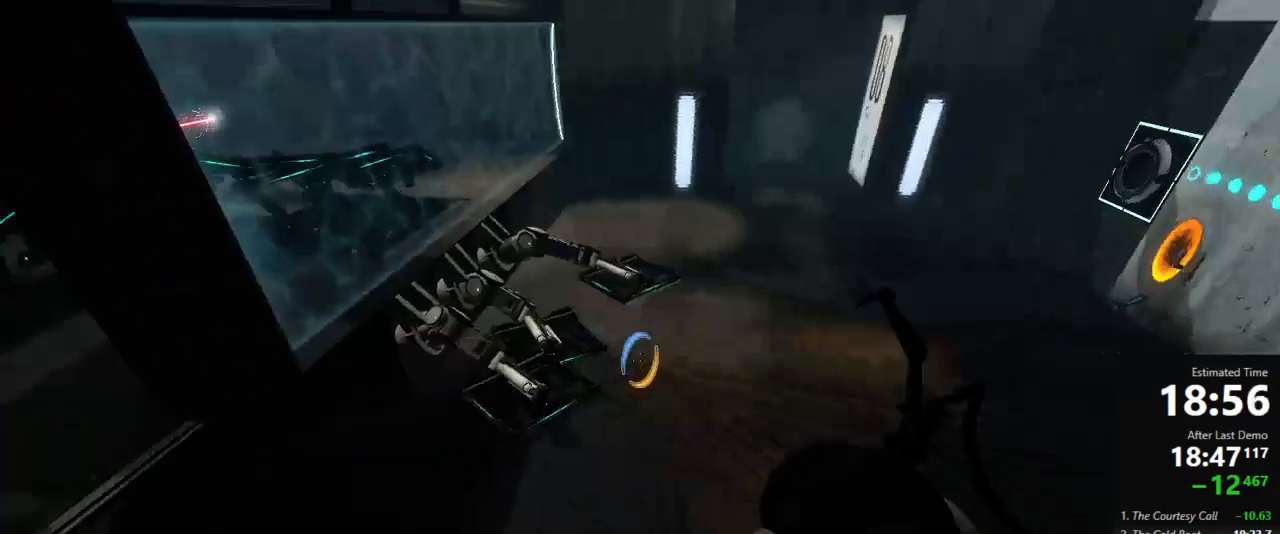
{"keys": ["a", "w"], "mouse": [], "events": []}
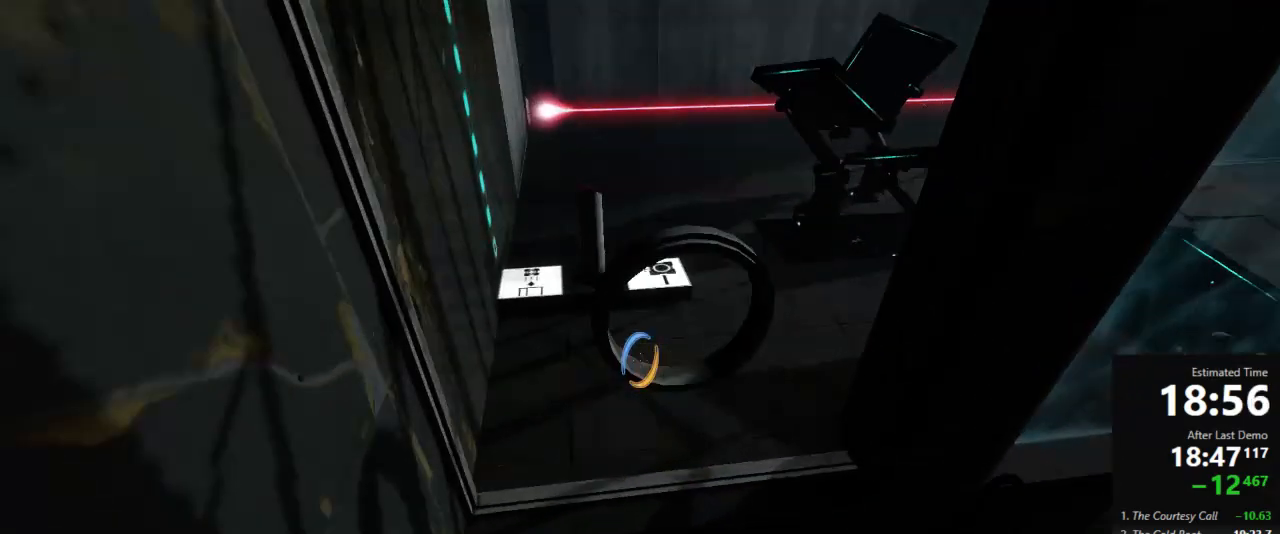
{"keys": [], "mouse": [], "events": [[67, "a", "up"], [444, "w", "up"]]}
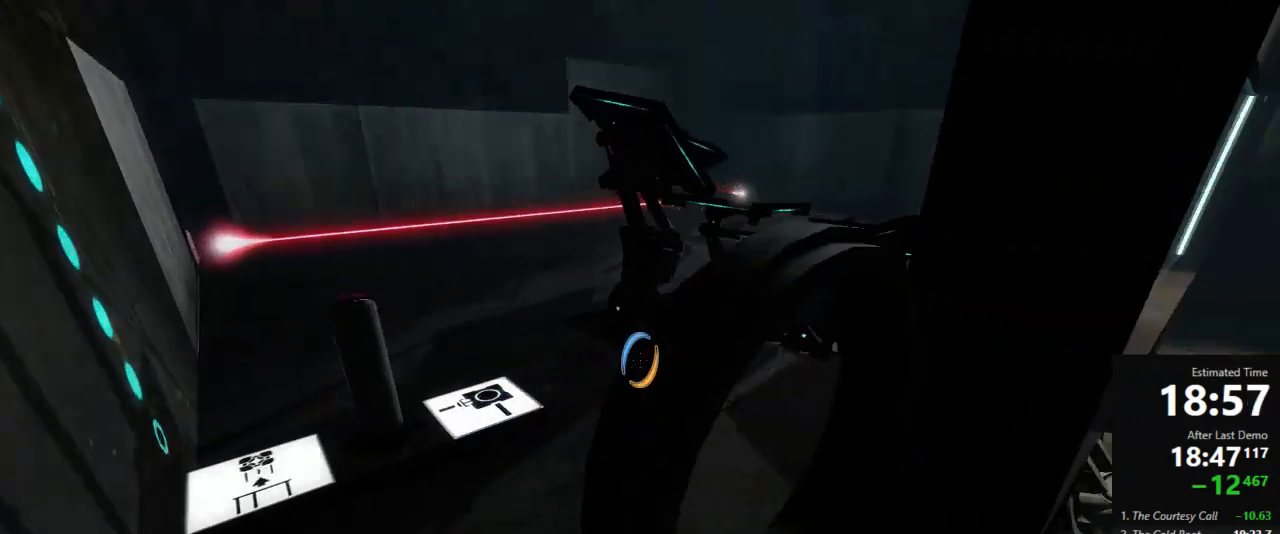
{"keys": [], "mouse": [], "events": [[200, "w", "down"], [333, "w", "up"]]}
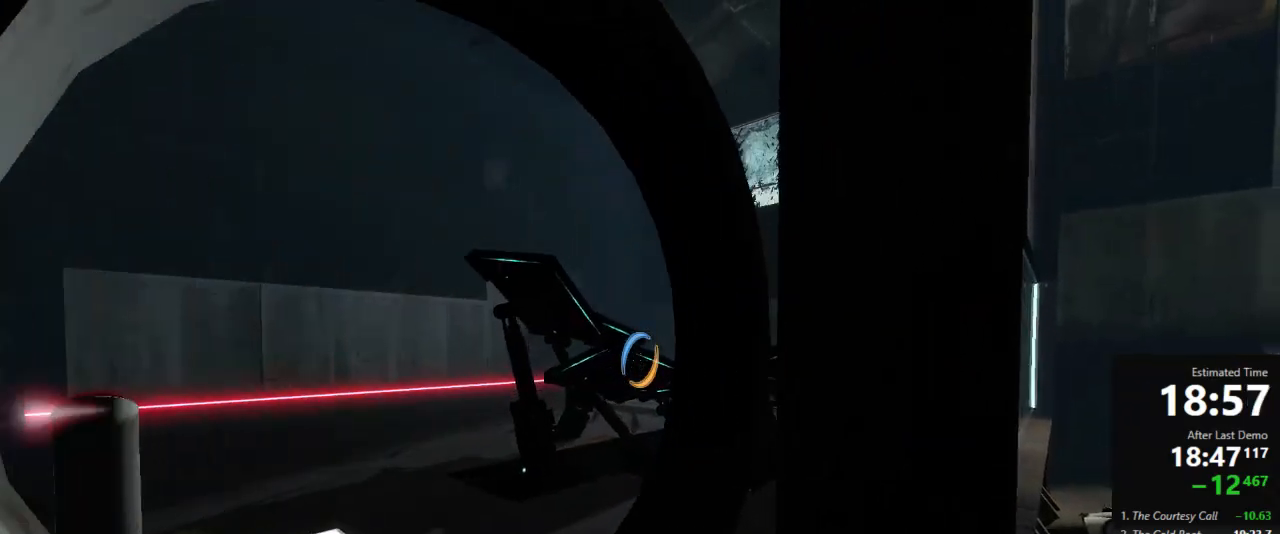
{"keys": [], "mouse": ["left"], "events": [[156, "a", "down"], [222, "a", "up"], [467, "mouse_left", "down"]]}
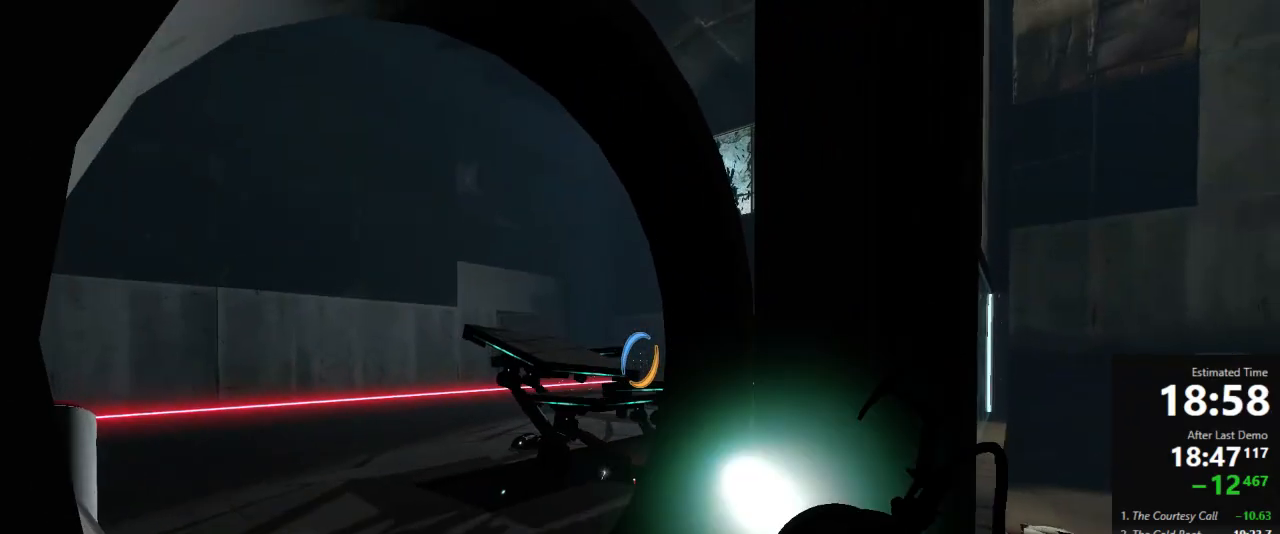
{"keys": [], "mouse": [], "events": [[45, "mouse_left", "up"]]}
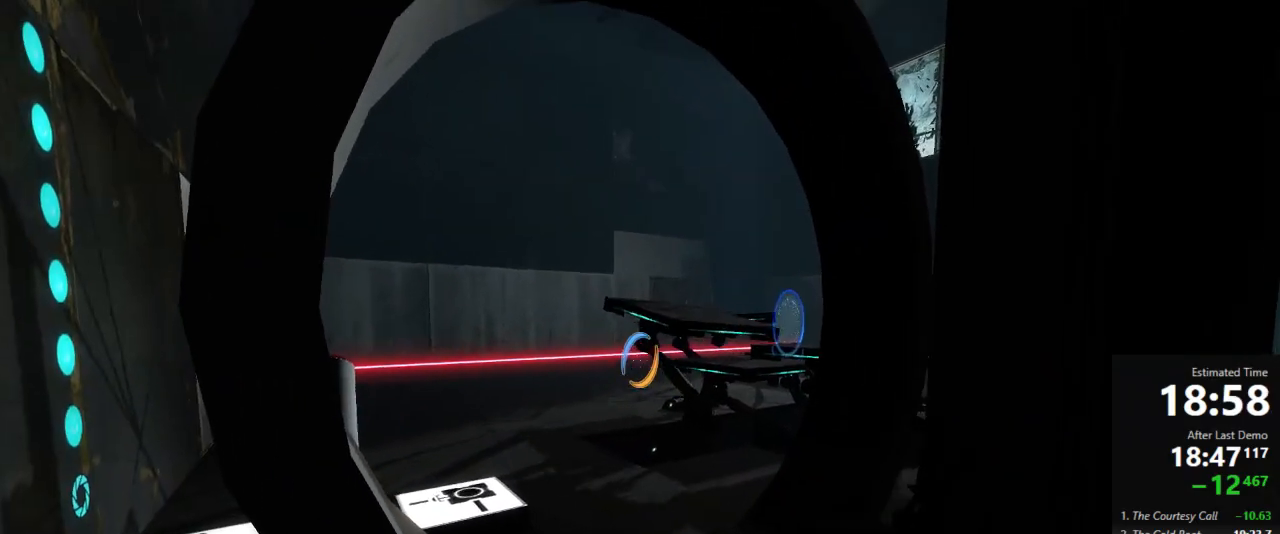
{"keys": ["d"], "mouse": [], "events": [[133, "mouse_right", "down"], [200, "mouse_right", "up"], [511, "d", "down"]]}
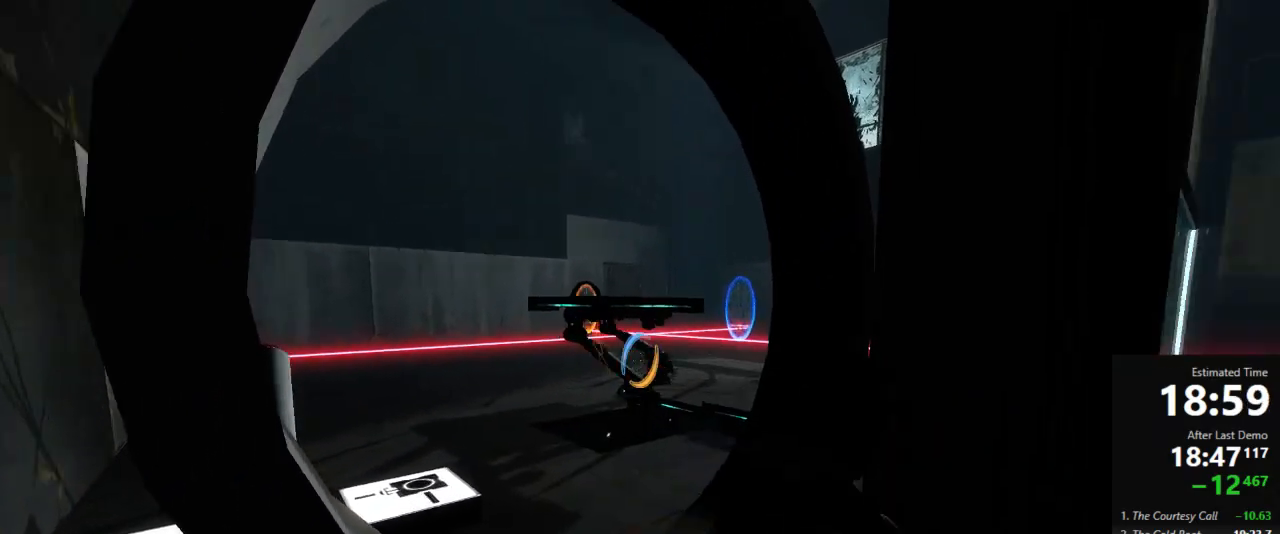
{"keys": ["d", "w"], "mouse": [], "events": [[111, "w", "down"], [133, "d", "up"], [378, "d", "down"]]}
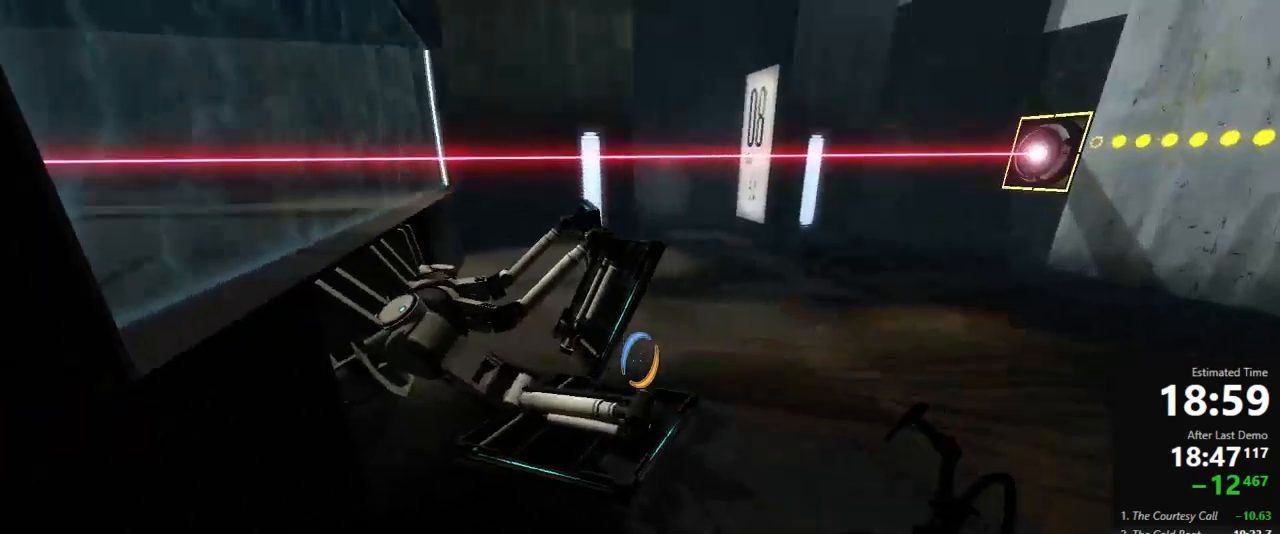
{"keys": ["d"], "mouse": [], "events": [[289, "jump", "down"], [356, "w", "up"], [422, "jump", "up"]]}
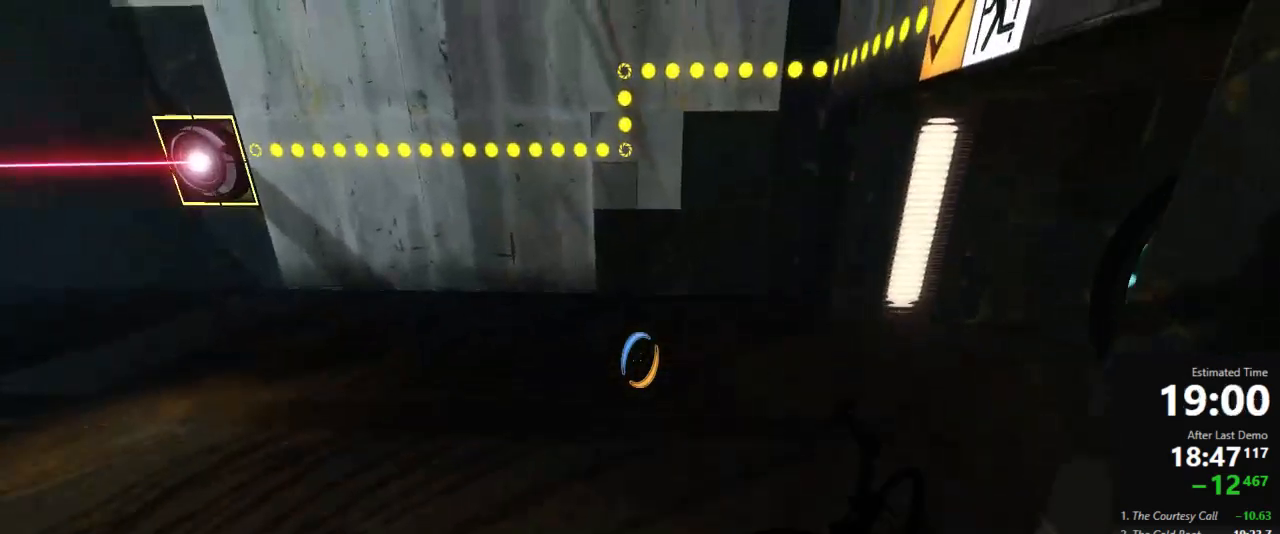
{"keys": ["d"], "mouse": [], "events": []}